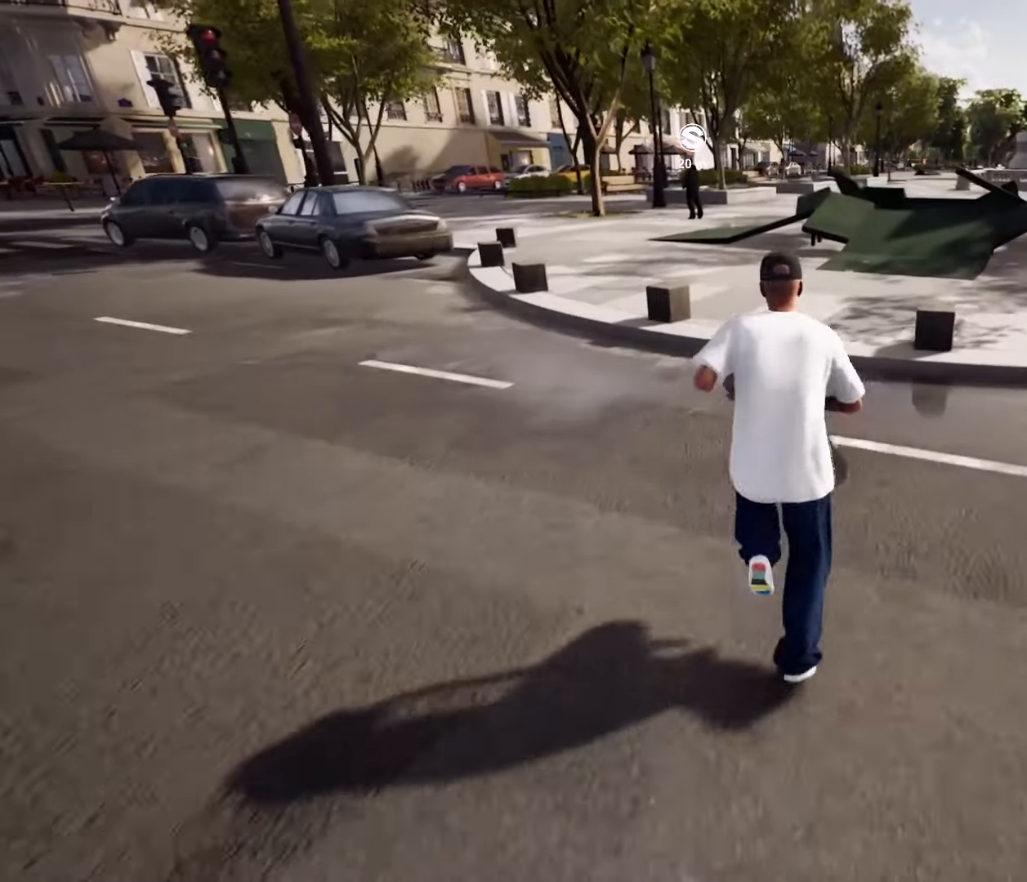
Gameplay with a controller (Xbox layout); each line is a JSON object with the inputs held at the frame after it. "events" lists button and stick changes between this image and that frame as [ms after this image, input, new state], when the widget could be followed in between.
{"buttons": ["A"], "left_stick": "up", "right_stick": "center", "events": [[67, "A", "up"], [200, "A", "down"], [300, "A", "up"], [417, "A", "down"]]}
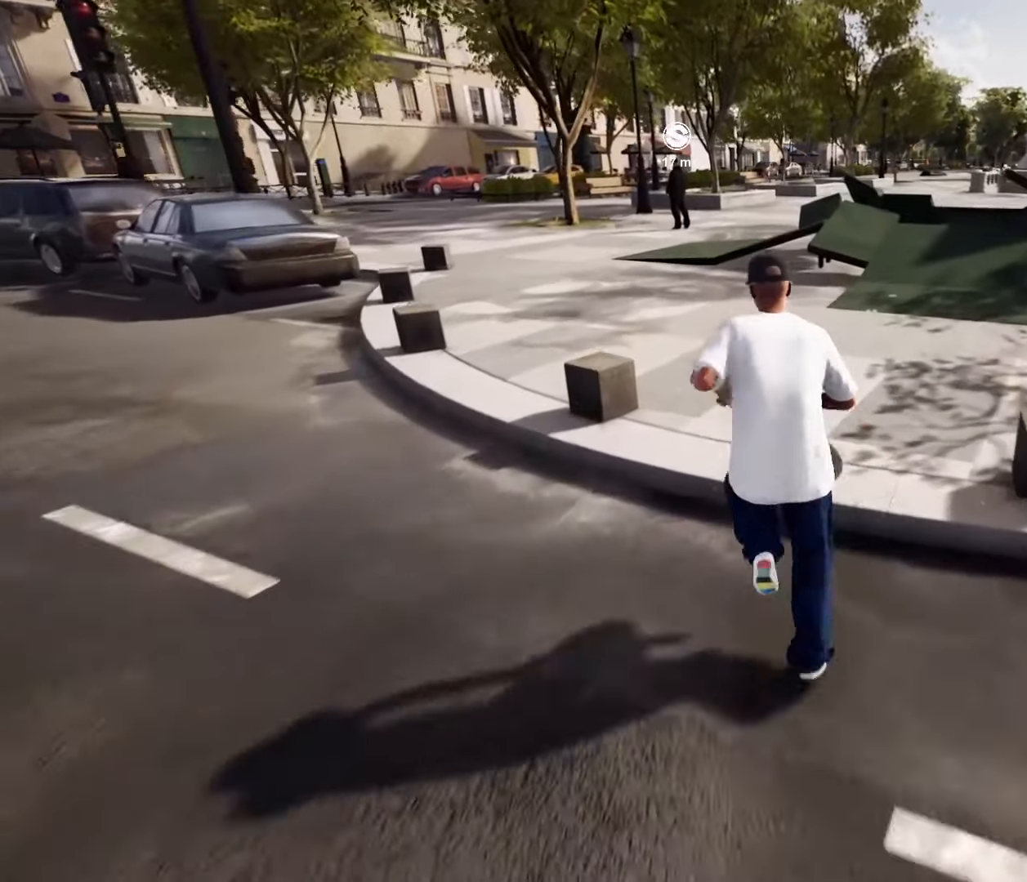
{"buttons": [], "left_stick": "up", "right_stick": "center", "events": [[50, "A", "up"], [150, "A", "down"], [250, "A", "up"], [400, "A", "down"], [500, "A", "up"]]}
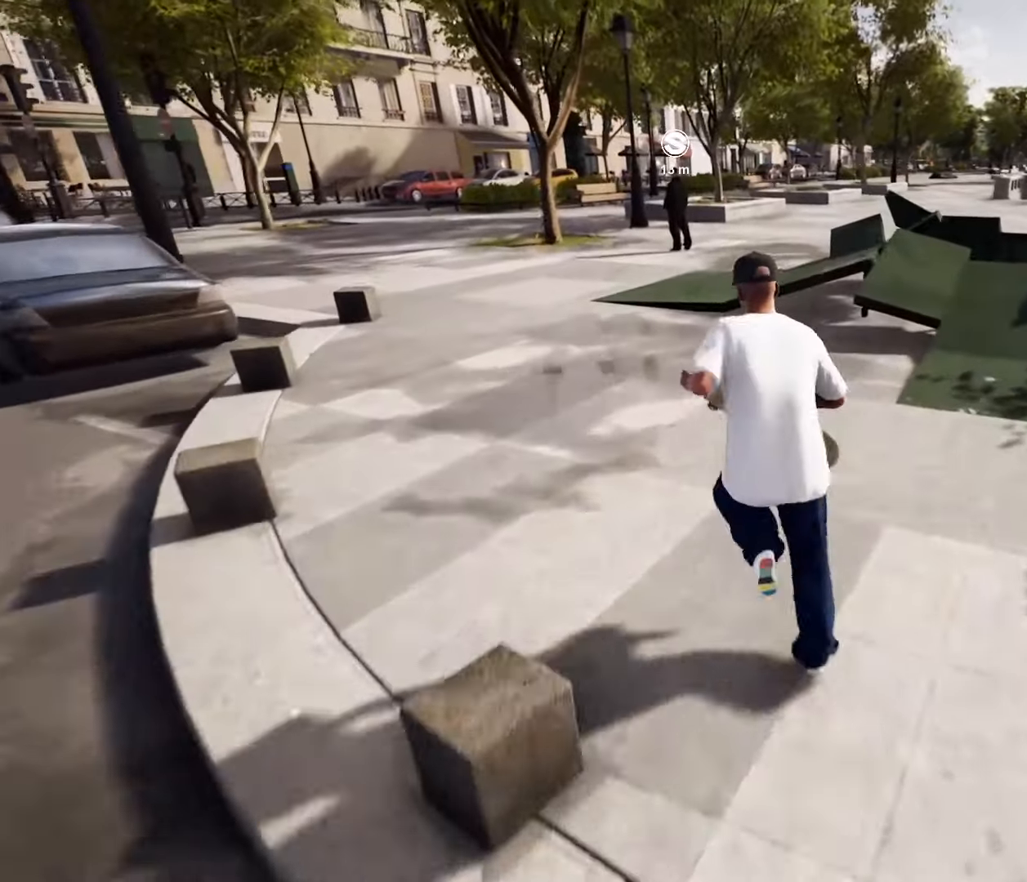
{"buttons": [], "left_stick": "up", "right_stick": "center", "events": [[117, "A", "down"], [217, "A", "up"], [350, "A", "down"], [450, "A", "up"]]}
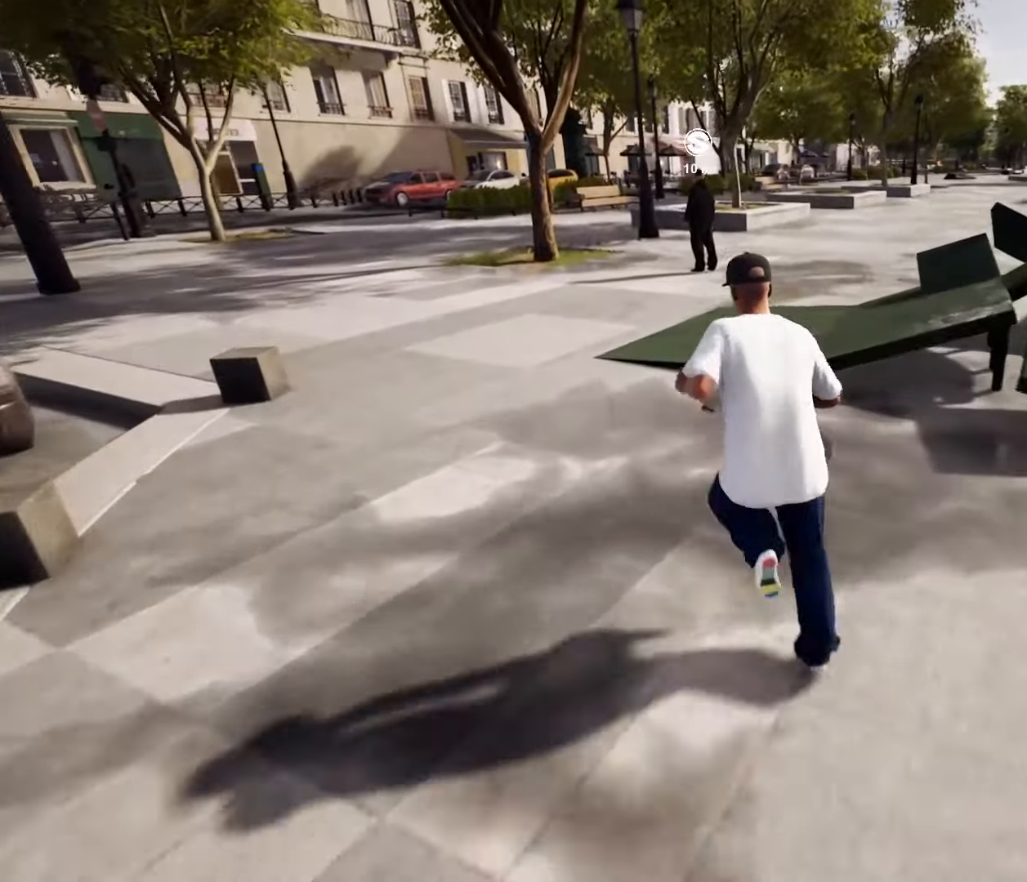
{"buttons": [], "left_stick": "up", "right_stick": "center", "events": [[50, "A", "down"], [183, "A", "up"], [317, "A", "down"], [417, "A", "up"]]}
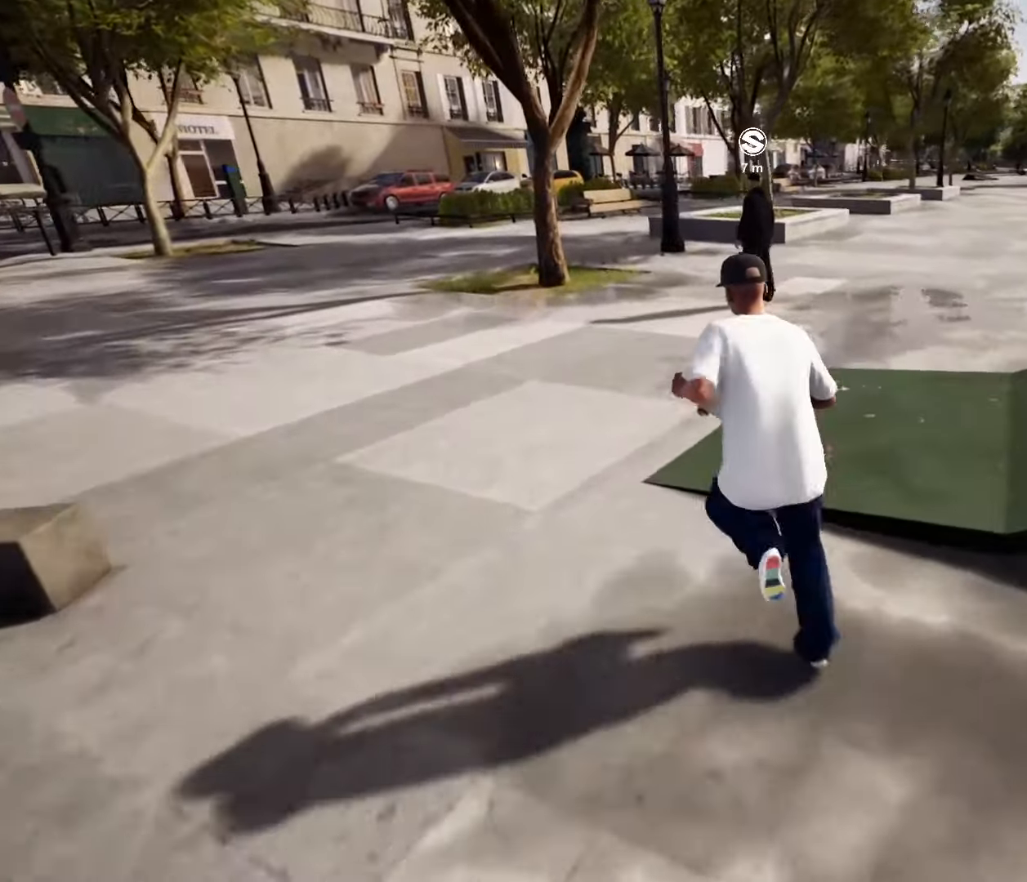
{"buttons": [], "left_stick": "up", "right_stick": "center", "events": []}
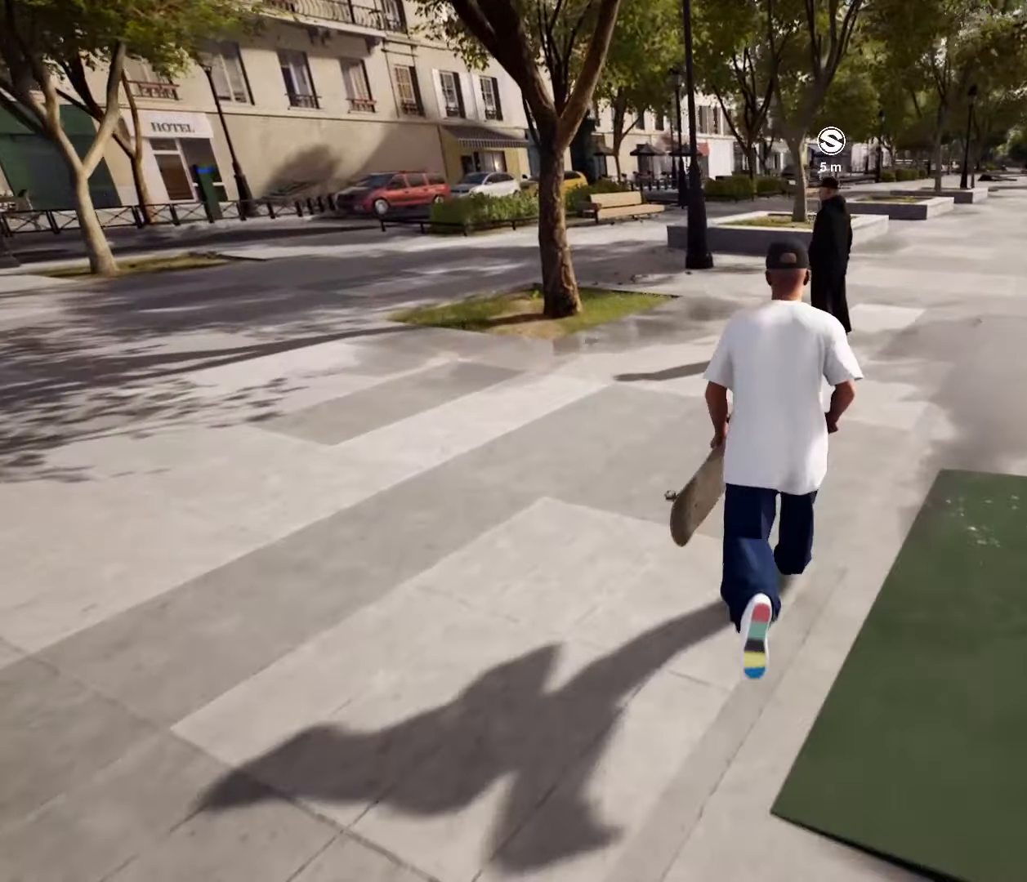
{"buttons": [], "left_stick": "up", "right_stick": "center", "events": []}
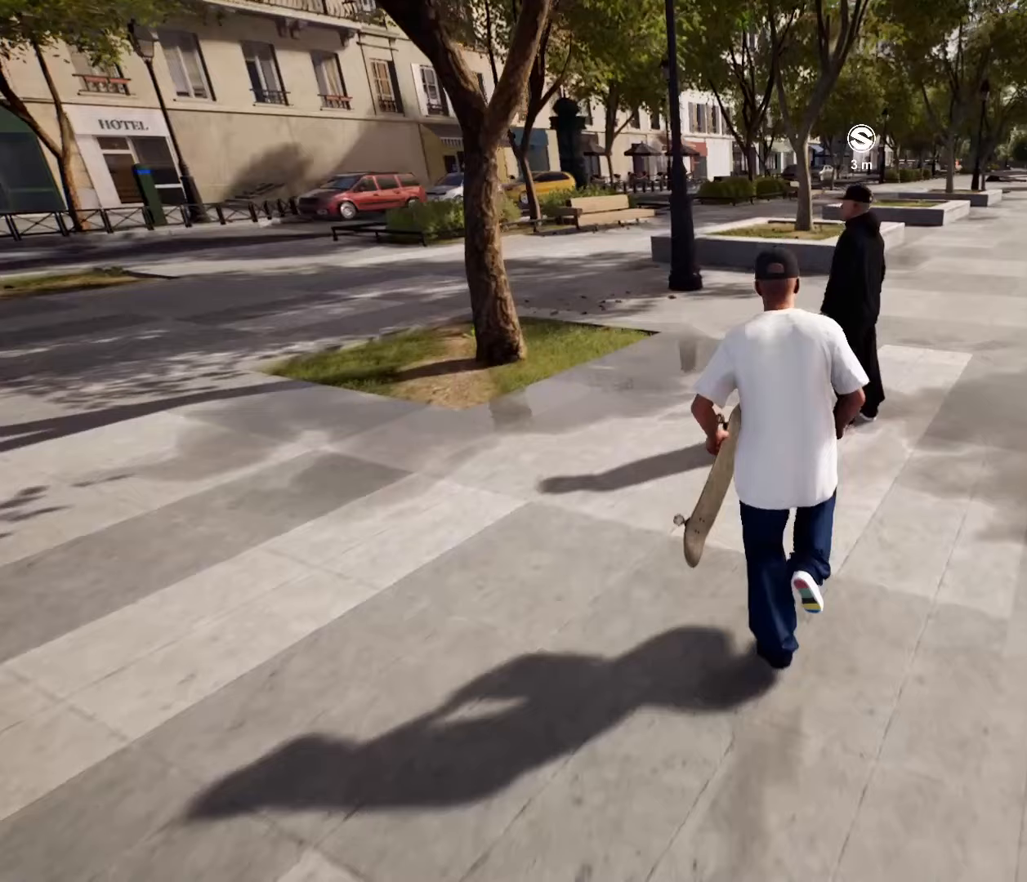
{"buttons": [], "left_stick": "center", "right_stick": "center", "events": [[67, "right_stick", "down-right"], [217, "left_stick", "center"], [217, "right_stick", "center"]]}
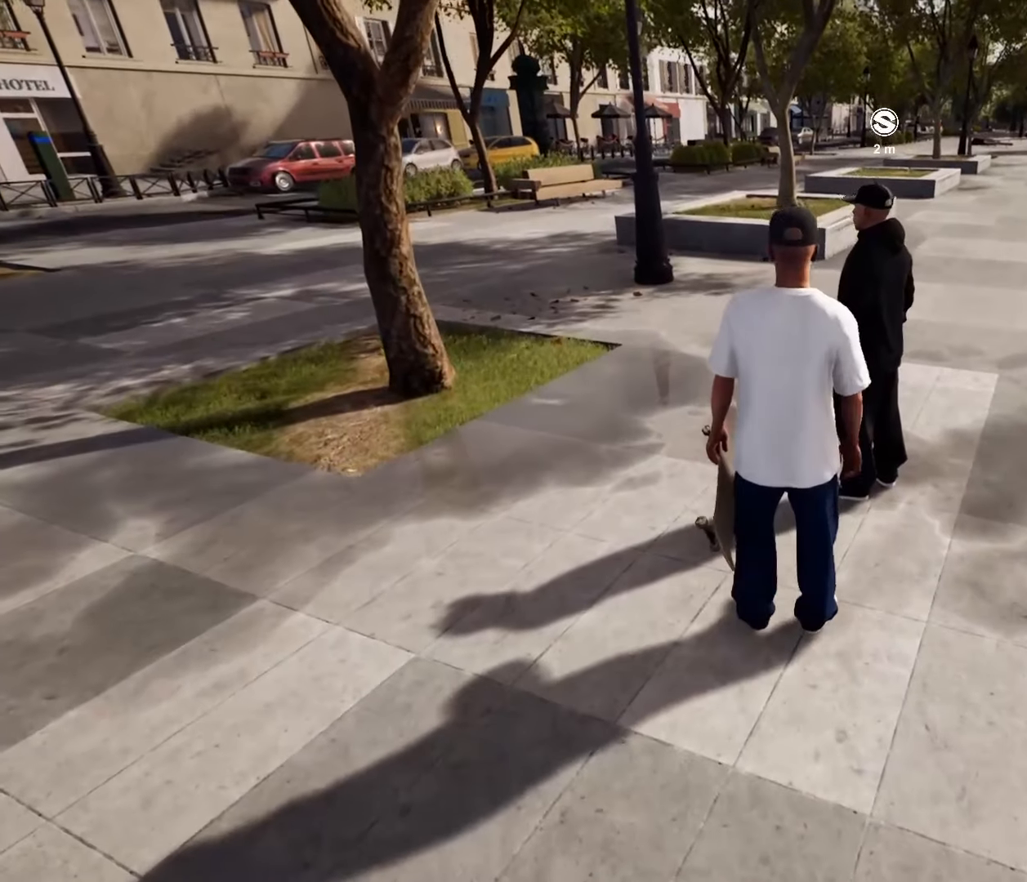
{"buttons": [], "left_stick": "center", "right_stick": "center", "events": [[167, "left_stick", "up"], [383, "left_stick", "center"]]}
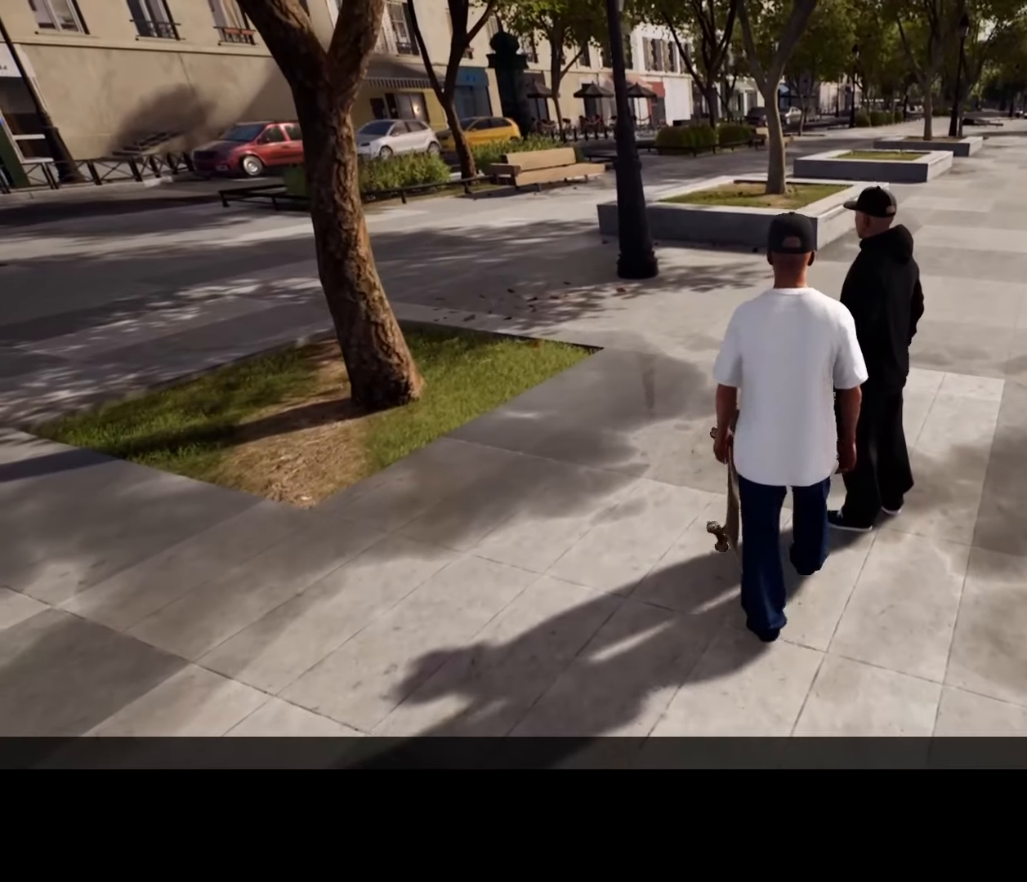
{"buttons": ["A"], "left_stick": "center", "right_stick": "center", "events": [[267, "A", "down"]]}
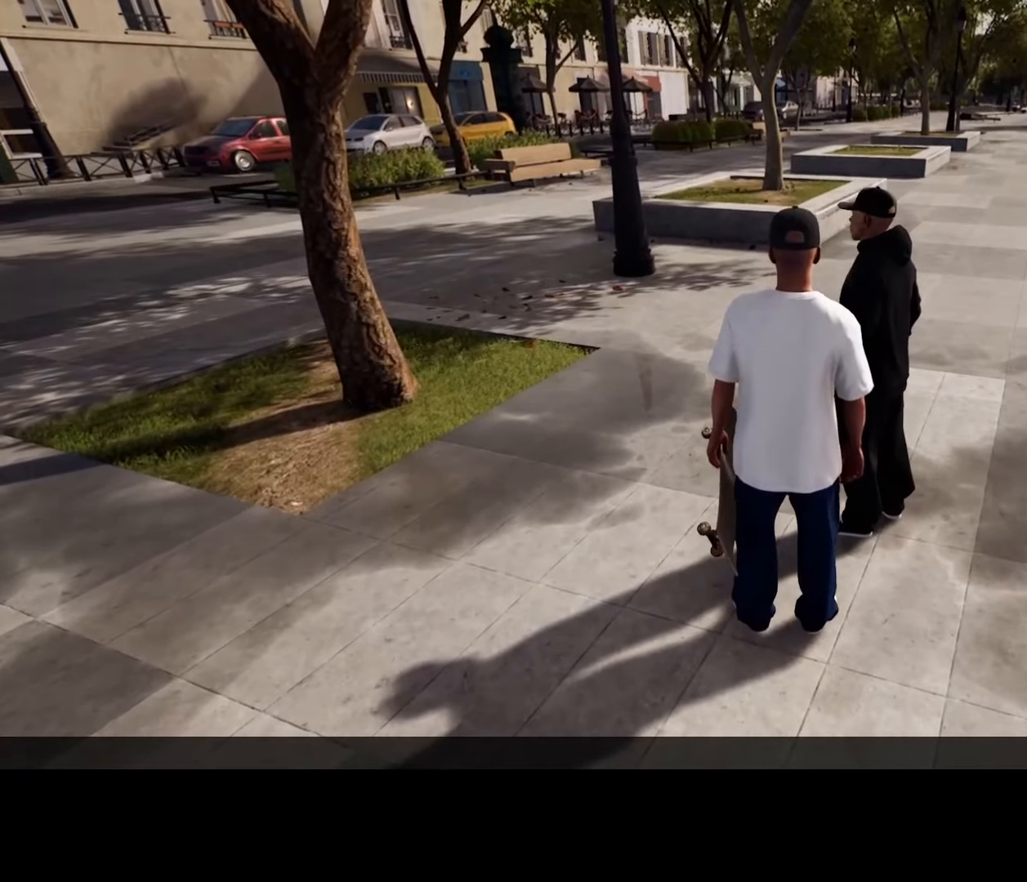
{"buttons": ["A"], "left_stick": "center", "right_stick": "center", "events": []}
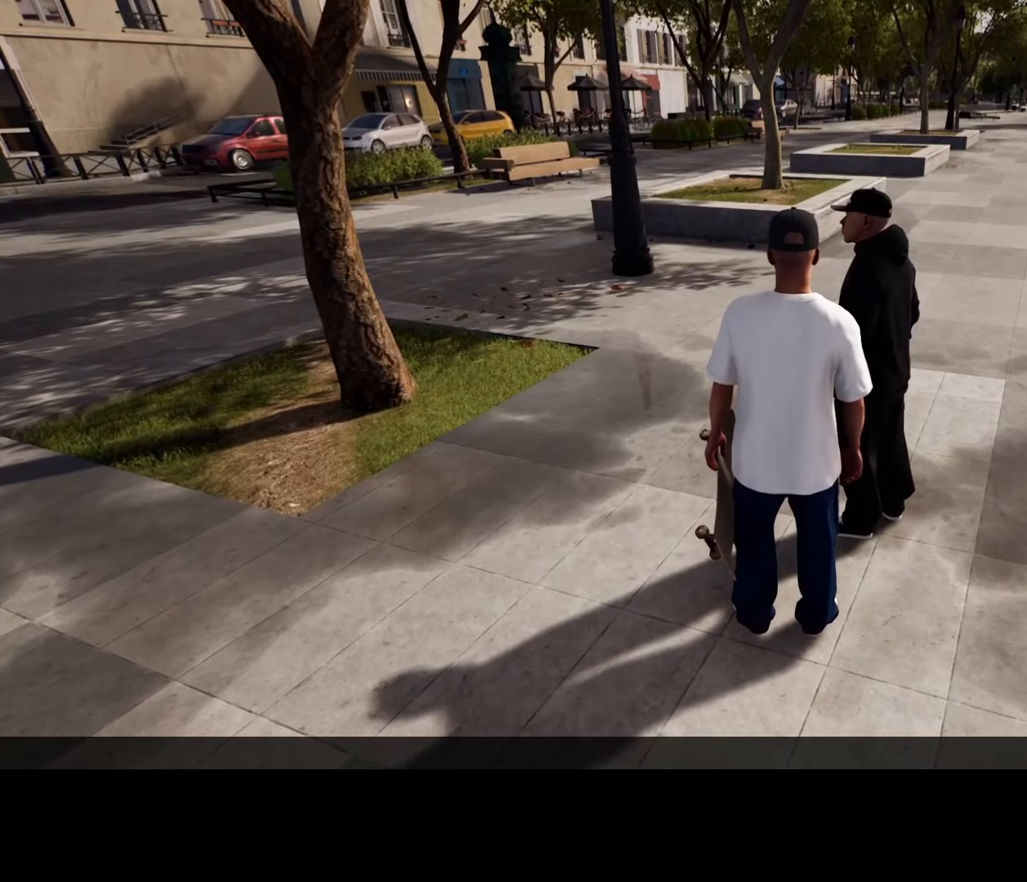
{"buttons": [], "left_stick": "center", "right_stick": "center", "events": [[267, "A", "up"]]}
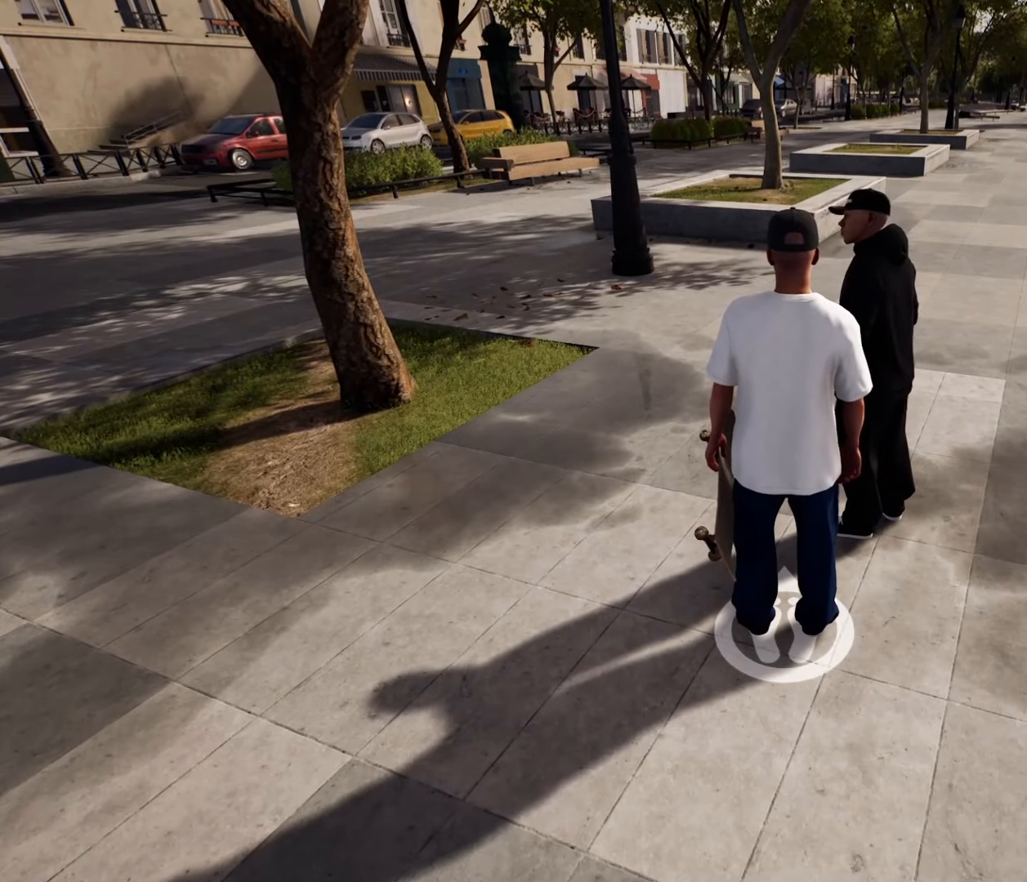
{"buttons": [], "left_stick": "center", "right_stick": "center", "events": []}
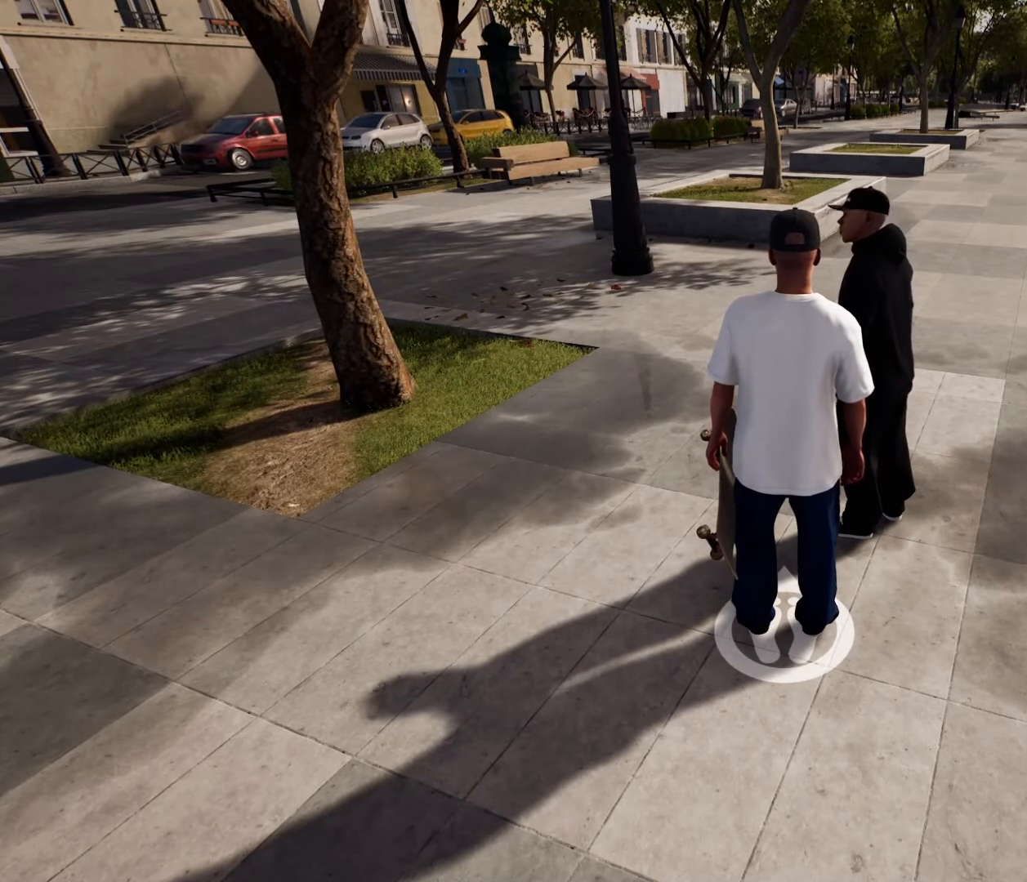
{"buttons": [], "left_stick": "center", "right_stick": "center", "events": []}
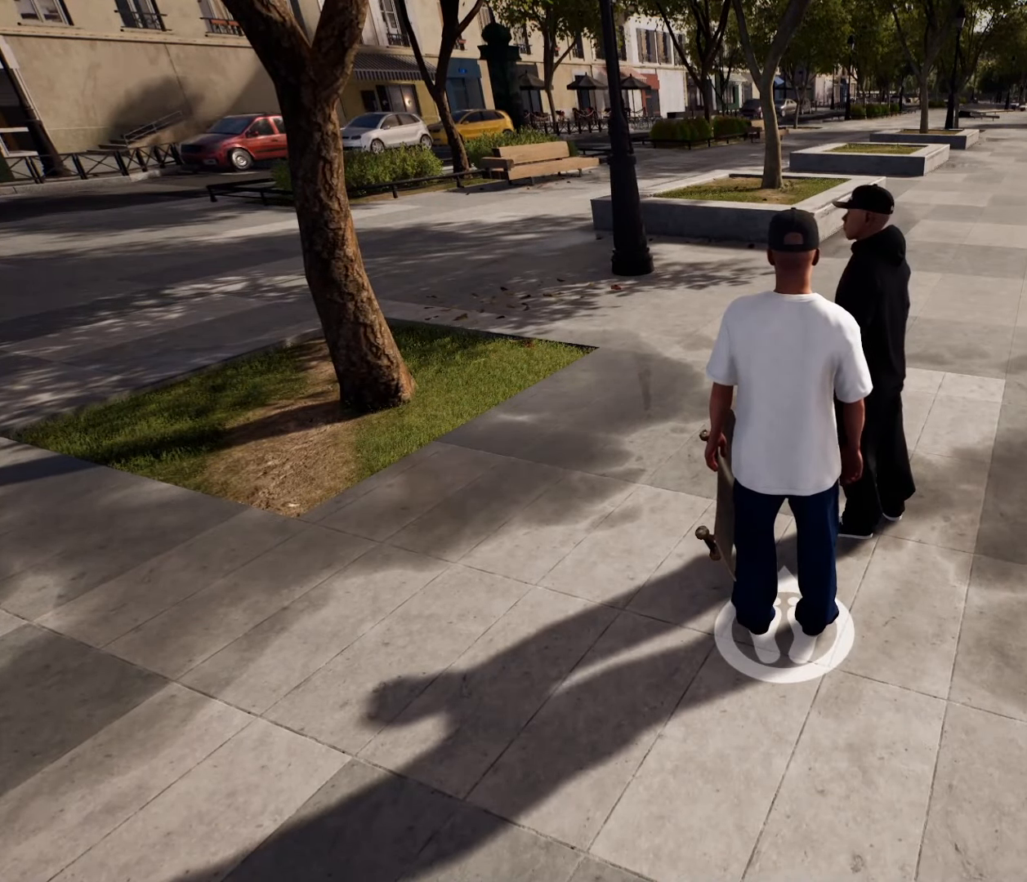
{"buttons": [], "left_stick": "center", "right_stick": "center", "events": []}
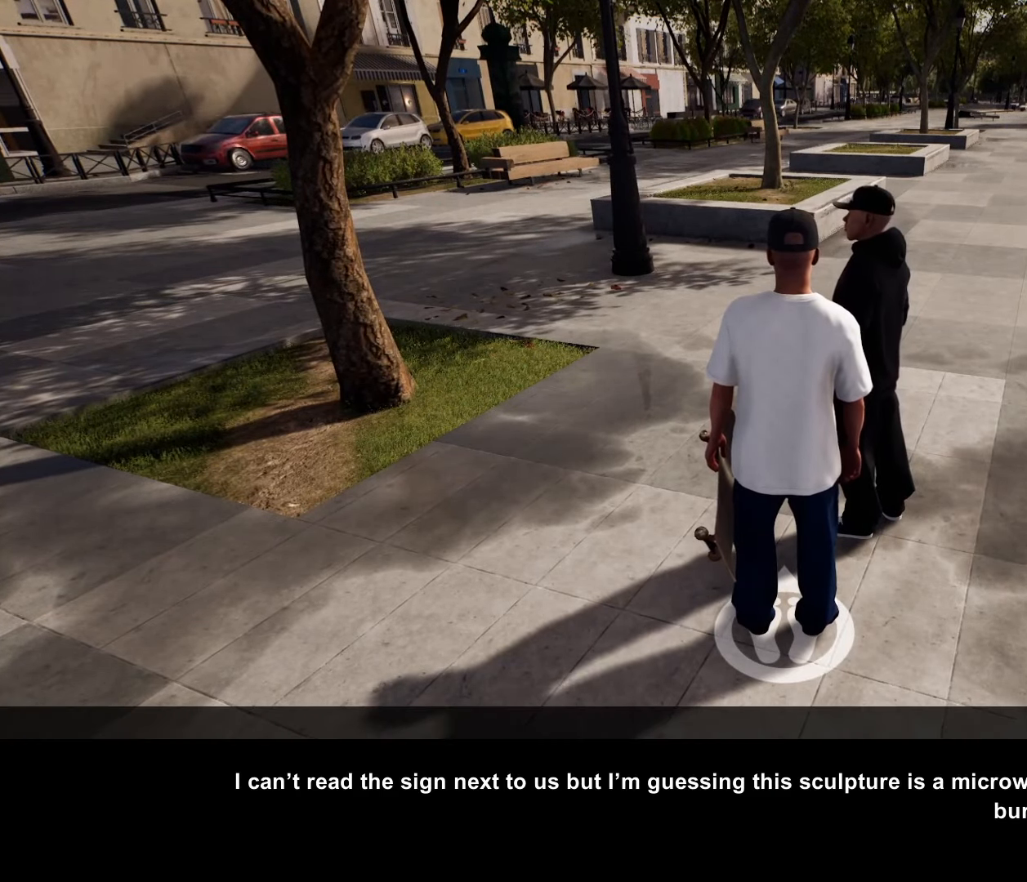
{"buttons": ["A"], "left_stick": "center", "right_stick": "center", "events": [[500, "A", "down"]]}
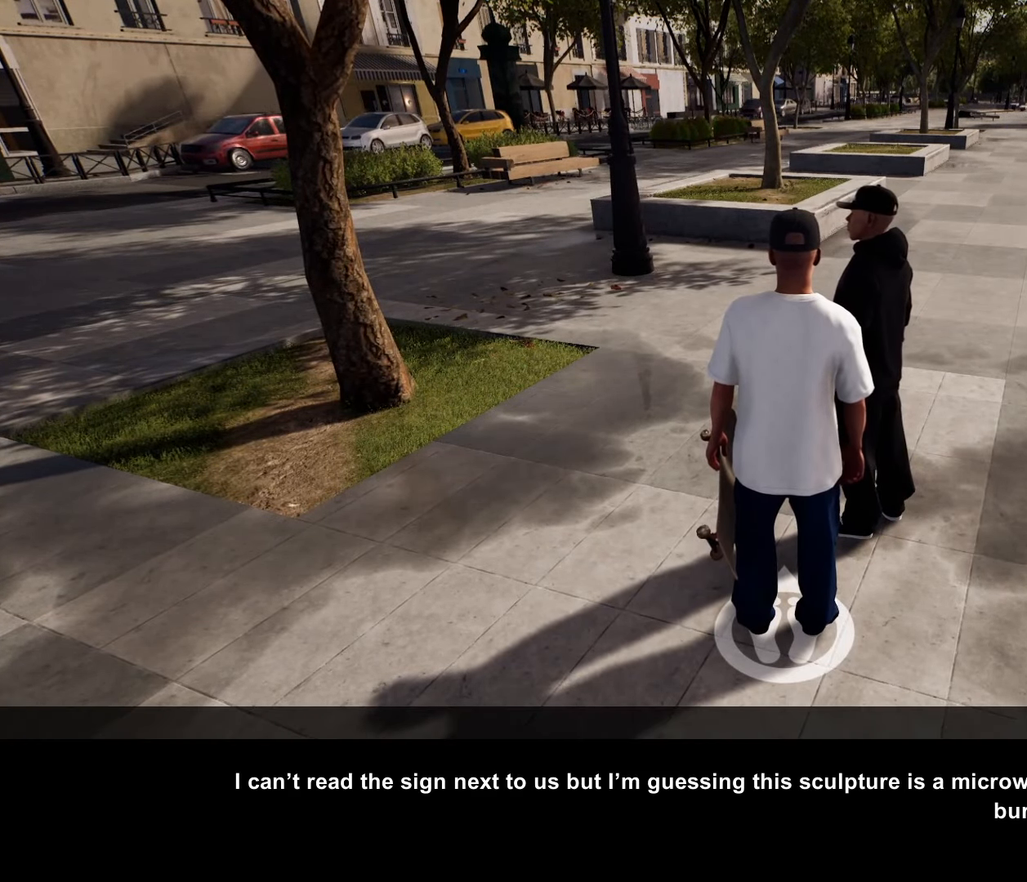
{"buttons": [], "left_stick": "center", "right_stick": "center", "events": [[200, "A", "up"]]}
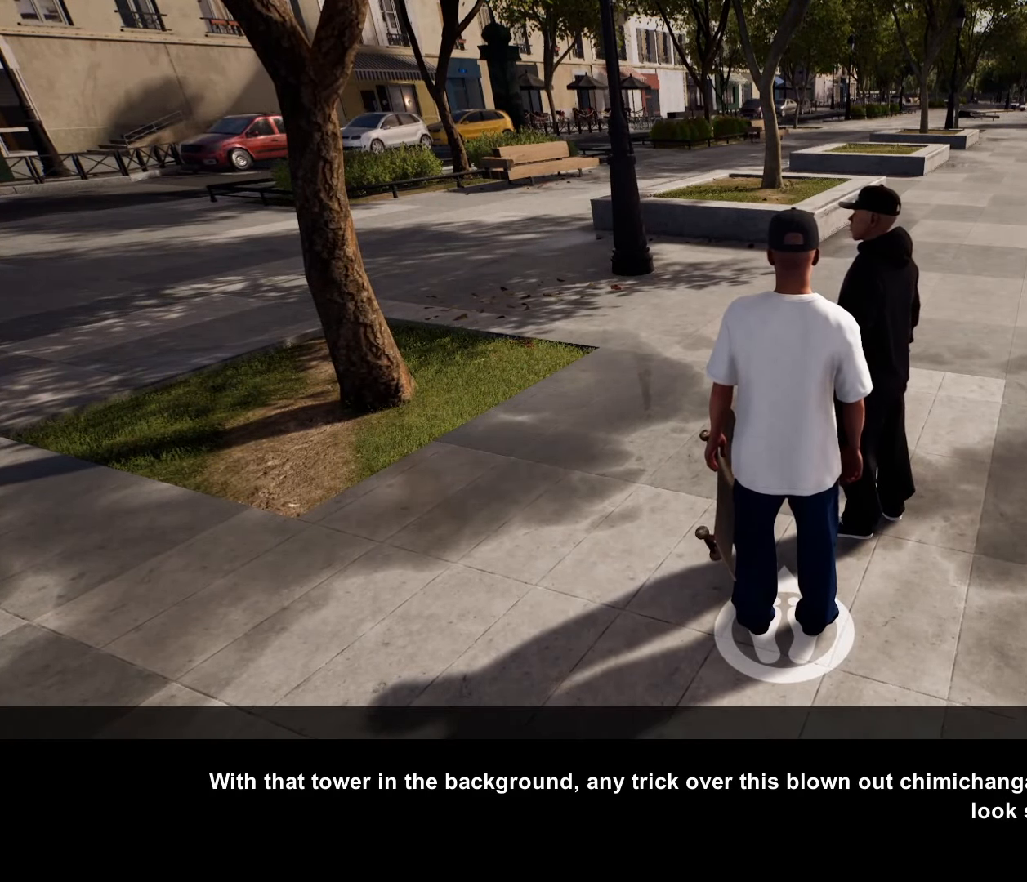
{"buttons": [], "left_stick": "center", "right_stick": "center", "events": [[233, "A", "down"], [400, "A", "up"]]}